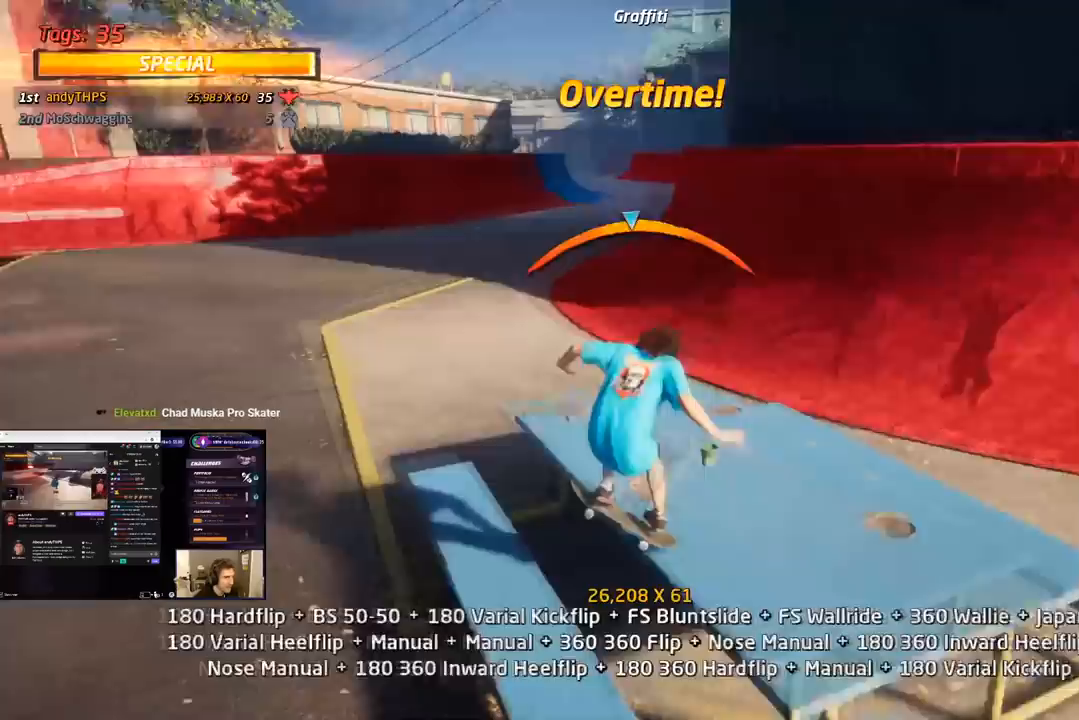
Gameplay with a controller (PlayStation layout); each line is a JSON object with the inputs held at the frame after it. "events" lists button and stick changes between this image and that frame as [ms after this image, input, new state], when the widget could be followed in between. Not read: left_stick.
{"buttons": ["CROSS"], "right_stick": "center", "events": [[50, "CROSS", "down"], [50, "TRIANGLE", "up"], [83, "L1", "down"], [83, "SQUARE", "down"], [133, "CROSS", "up"], [217, "SQUARE", "up"], [233, "CROSS", "down"], [300, "DPAD_DOWN", "up"], [400, "DPAD_DOWN", "down"], [500, "DPAD_DOWN", "up"], [500, "L1", "up"]]}
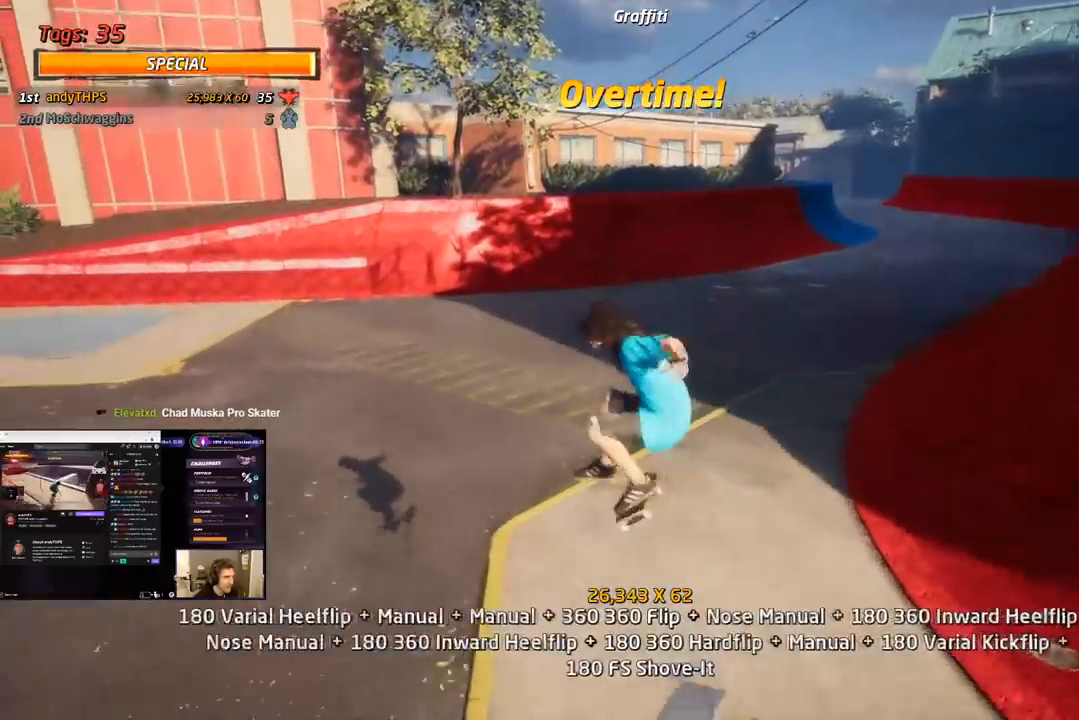
{"buttons": ["SQUARE", "L1", "DPAD_UP", "DPAD_LEFT"], "right_stick": "center", "events": [[100, "DPAD_UP", "down"], [300, "DPAD_LEFT", "down"], [400, "L1", "down"], [400, "SQUARE", "down"], [433, "CROSS", "up"]]}
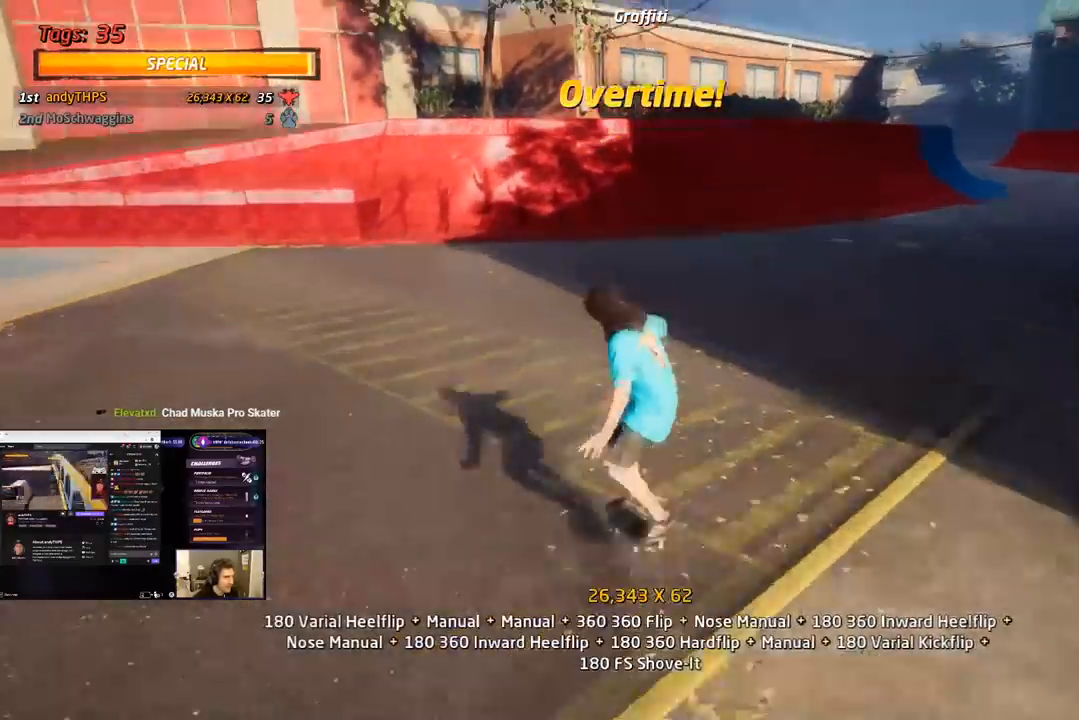
{"buttons": ["CROSS"], "right_stick": "center", "events": [[50, "CROSS", "down"], [150, "DPAD_LEFT", "up"], [150, "DPAD_UP", "up"], [217, "SQUARE", "up"], [233, "DPAD_DOWN", "down"], [317, "L1", "up"], [333, "DPAD_DOWN", "up"], [417, "DPAD_UP", "down"], [483, "DPAD_UP", "up"]]}
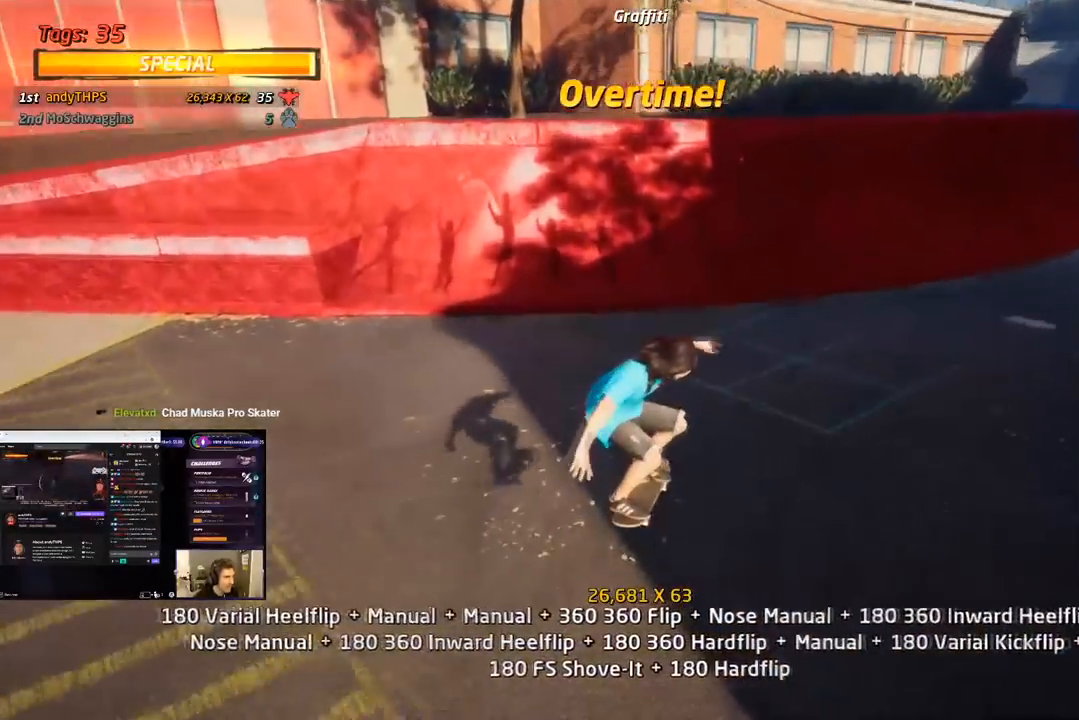
{"buttons": ["CROSS"], "right_stick": "center", "events": [[50, "DPAD_DOWN", "down"], [233, "DPAD_DOWN", "up"], [317, "DPAD_LEFT", "down"], [483, "DPAD_LEFT", "up"]]}
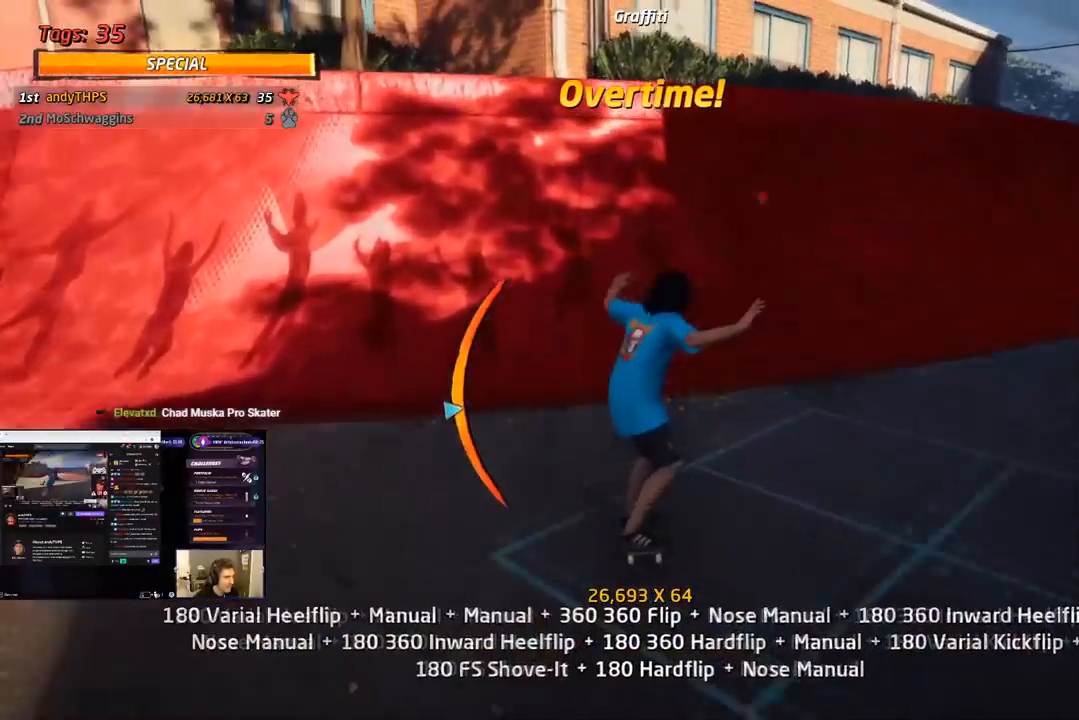
{"buttons": ["TRIANGLE", "DPAD_RIGHT"], "right_stick": "center", "events": [[100, "DPAD_LEFT", "down"], [167, "DPAD_LEFT", "up"], [283, "DPAD_DOWN", "down"], [300, "DPAD_RIGHT", "down"], [450, "DPAD_DOWN", "up"], [483, "TRIANGLE", "down"], [500, "CROSS", "up"]]}
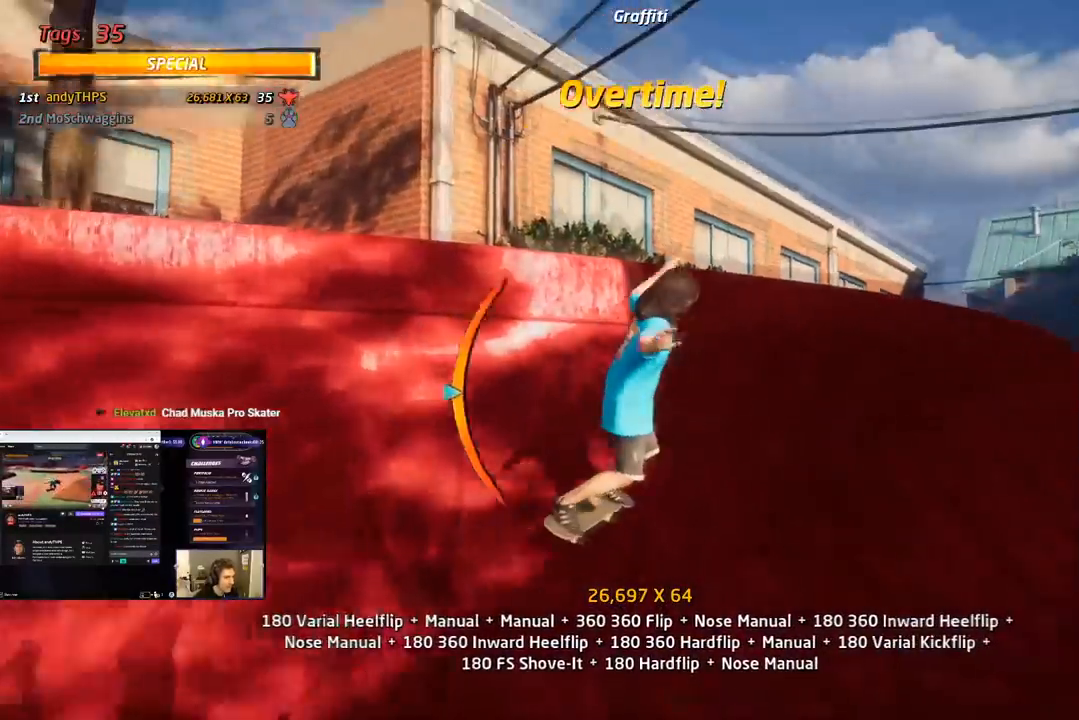
{"buttons": ["CROSS", "L1"], "right_stick": "center", "events": [[67, "DPAD_RIGHT", "up"], [150, "DPAD_LEFT", "down"], [183, "DPAD_DOWN", "down"], [233, "CROSS", "down"], [250, "L1", "down"], [250, "TRIANGLE", "up"], [300, "SQUARE", "down"], [333, "CROSS", "up"], [433, "DPAD_DOWN", "up"], [483, "CROSS", "down"], [483, "SQUARE", "up"], [500, "DPAD_LEFT", "up"]]}
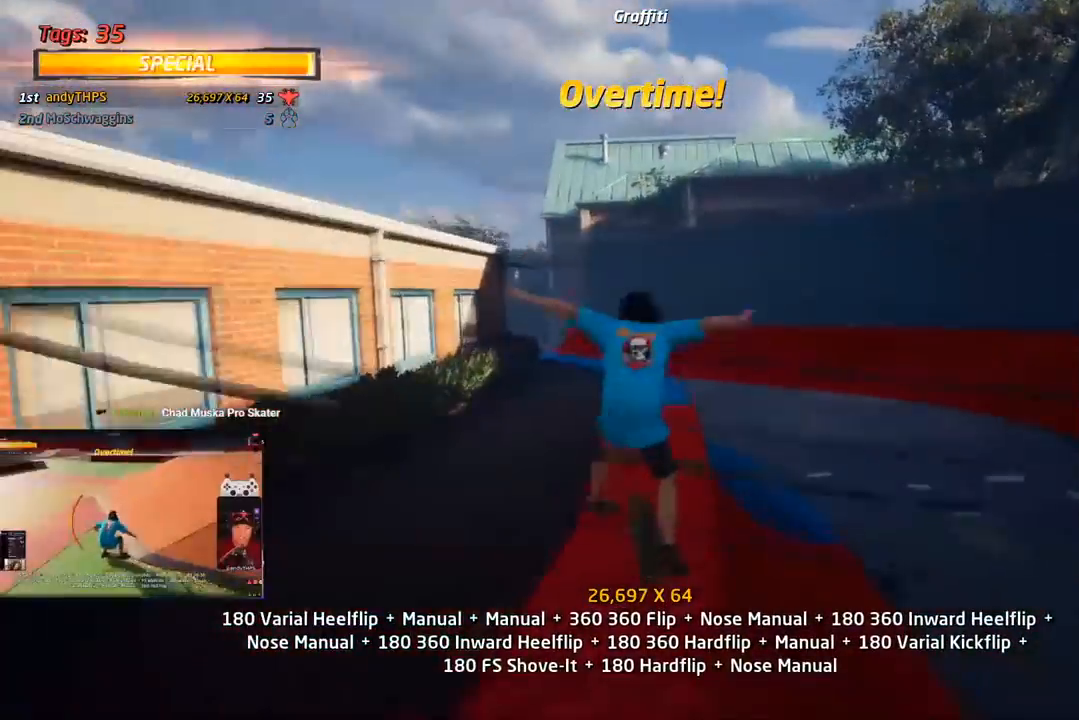
{"buttons": ["CROSS", "TRIANGLE", "DPAD_DOWN"], "right_stick": "center", "events": [[67, "DPAD_UP", "down"], [150, "DPAD_UP", "up"], [200, "L1", "up"], [233, "DPAD_DOWN", "down"], [300, "TRIANGLE", "down"], [317, "DPAD_DOWN", "up"], [350, "DPAD_UP", "down"], [483, "DPAD_UP", "up"], [500, "DPAD_DOWN", "down"]]}
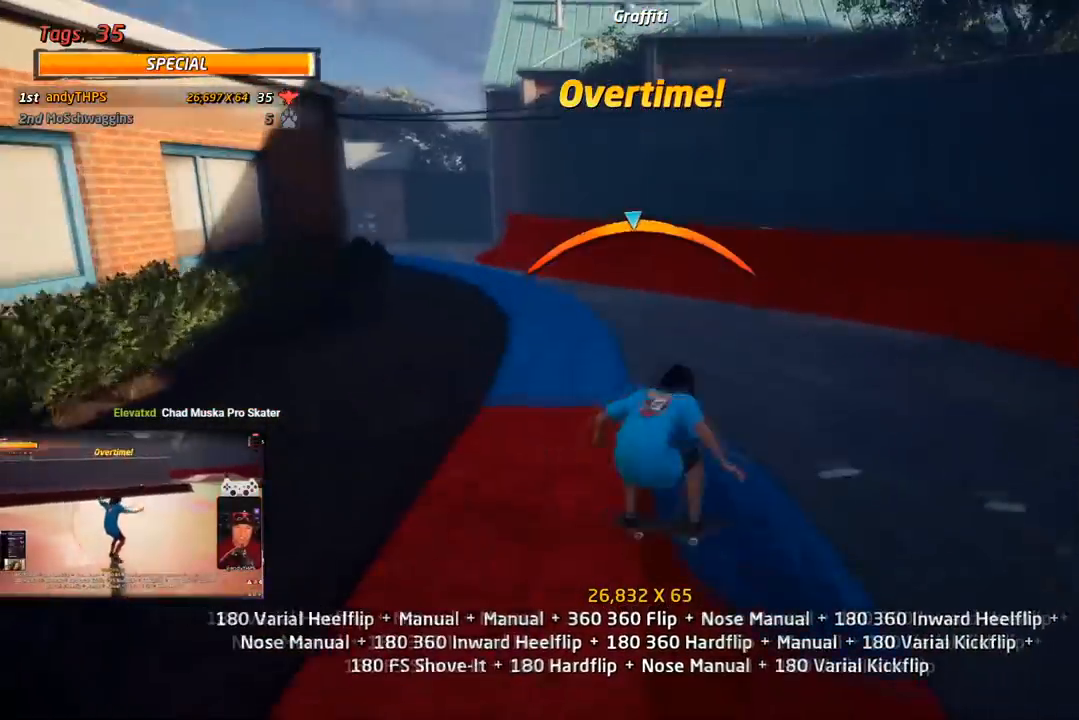
{"buttons": ["SQUARE", "R1", "DPAD_UP", "DPAD_RIGHT"], "right_stick": "center", "events": [[83, "DPAD_DOWN", "up"], [183, "TRIANGLE", "up"], [300, "DPAD_RIGHT", "down"], [300, "DPAD_UP", "down"], [383, "SQUARE", "down"], [400, "R1", "down"], [450, "CROSS", "up"]]}
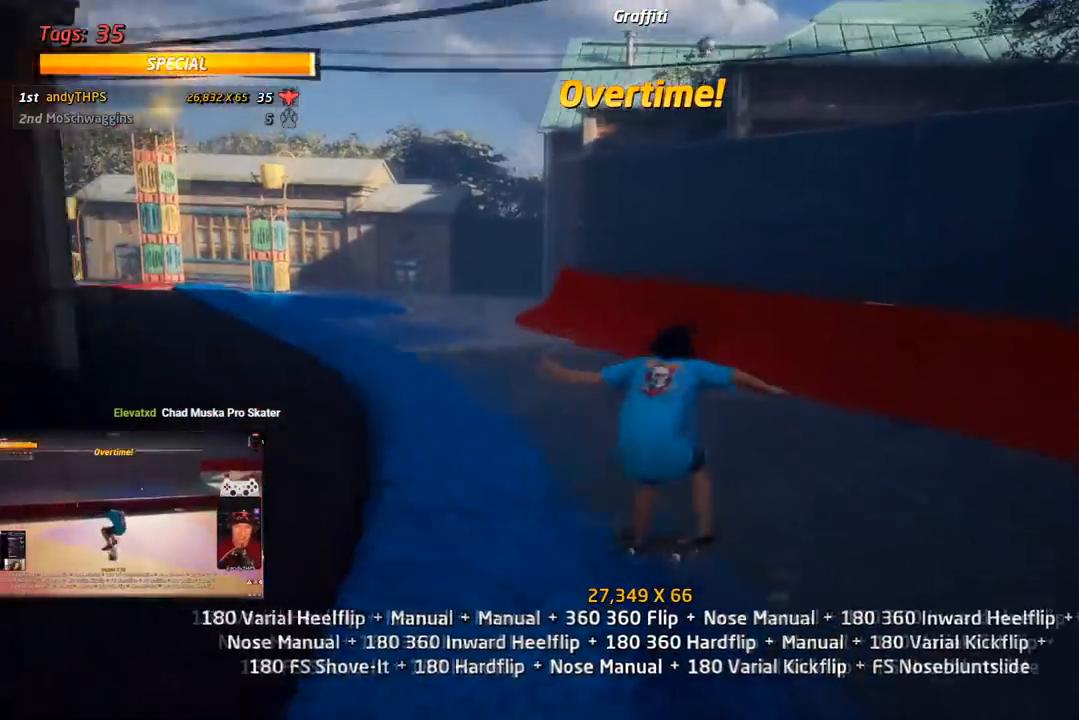
{"buttons": ["CROSS", "R1"], "right_stick": "center", "events": [[33, "SQUARE", "up"], [83, "CROSS", "down"], [83, "SQUARE", "down"], [100, "CROSS", "up"], [183, "DPAD_UP", "up"], [217, "SQUARE", "up"], [317, "SQUARE", "down"], [467, "CROSS", "down"], [467, "DPAD_RIGHT", "up"], [467, "SQUARE", "up"]]}
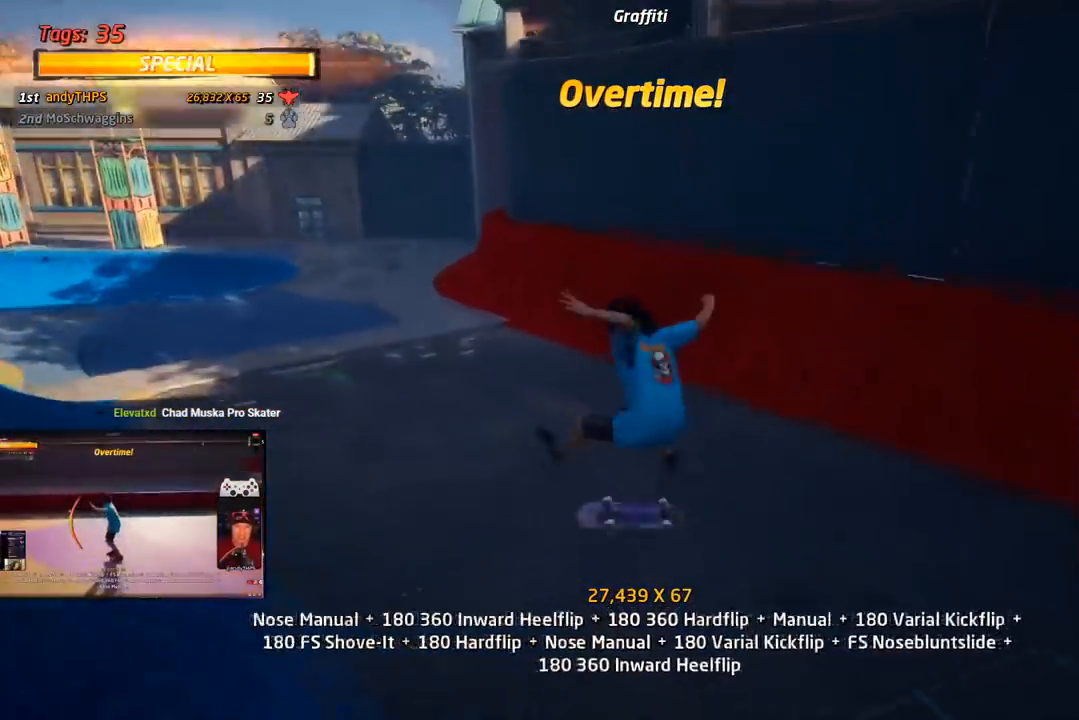
{"buttons": ["CROSS", "DPAD_RIGHT"], "right_stick": "center", "events": [[50, "DPAD_DOWN", "down"], [167, "DPAD_DOWN", "up"], [200, "DPAD_UP", "down"], [267, "R1", "up"], [300, "DPAD_DOWN", "down"], [300, "DPAD_UP", "up"], [383, "DPAD_RIGHT", "down"], [417, "DPAD_DOWN", "up"]]}
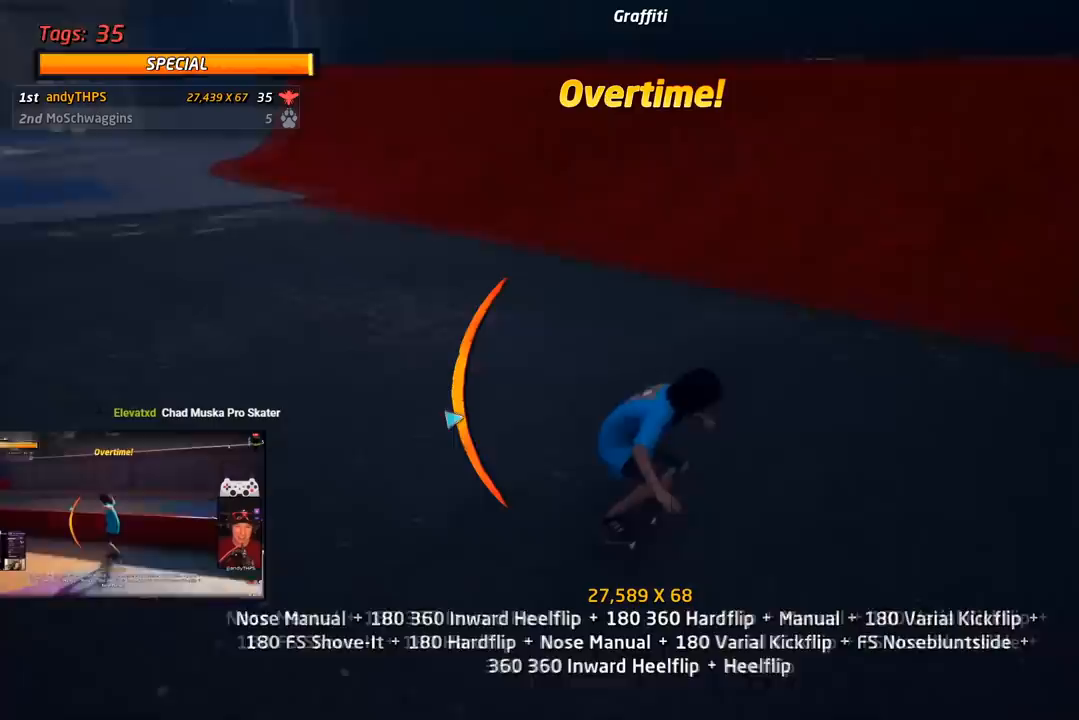
{"buttons": ["CROSS", "DPAD_DOWN", "DPAD_LEFT"], "right_stick": "center", "events": [[200, "DPAD_RIGHT", "up"], [200, "DPAD_UP", "down"], [367, "DPAD_UP", "up"], [433, "DPAD_LEFT", "down"], [467, "DPAD_DOWN", "down"]]}
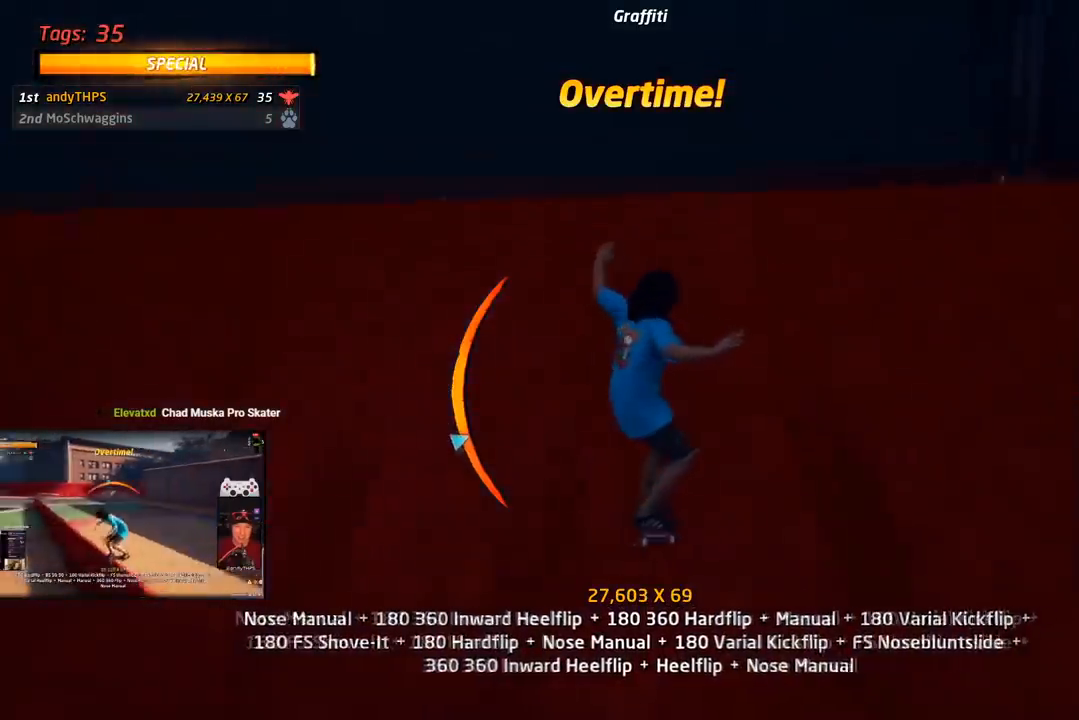
{"buttons": ["L1", "DPAD_DOWN", "DPAD_LEFT"], "right_stick": "center", "events": [[83, "TRIANGLE", "down"], [117, "CROSS", "up"], [150, "DPAD_DOWN", "up"], [167, "DPAD_LEFT", "up"], [283, "CROSS", "down"], [300, "DPAD_LEFT", "down"], [300, "TRIANGLE", "up"], [317, "DPAD_DOWN", "down"], [383, "L1", "down"], [400, "SQUARE", "down"], [467, "CROSS", "up"], [500, "SQUARE", "up"]]}
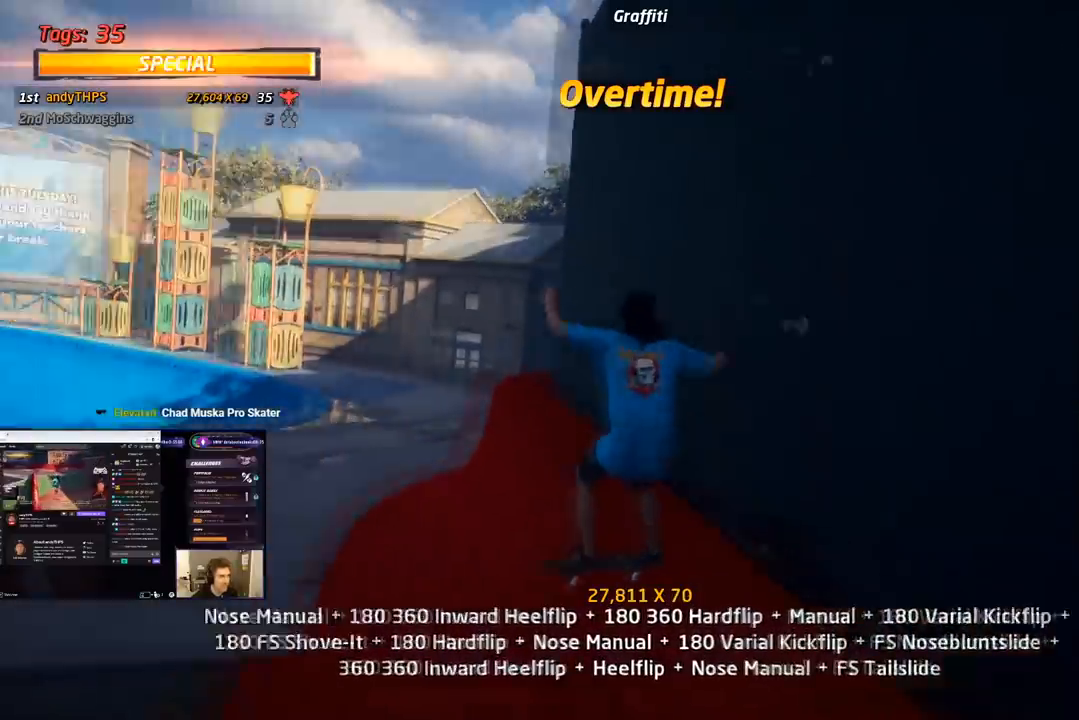
{"buttons": ["CROSS", "L1"], "right_stick": "center", "events": [[50, "CROSS", "down"], [50, "SQUARE", "down"], [100, "CROSS", "up"], [100, "DPAD_DOWN", "up"], [133, "DPAD_LEFT", "up"], [217, "SQUARE", "up"], [250, "DPAD_LEFT", "down"], [317, "SQUARE", "down"], [400, "CROSS", "down"], [417, "SQUARE", "up"], [467, "DPAD_LEFT", "up"]]}
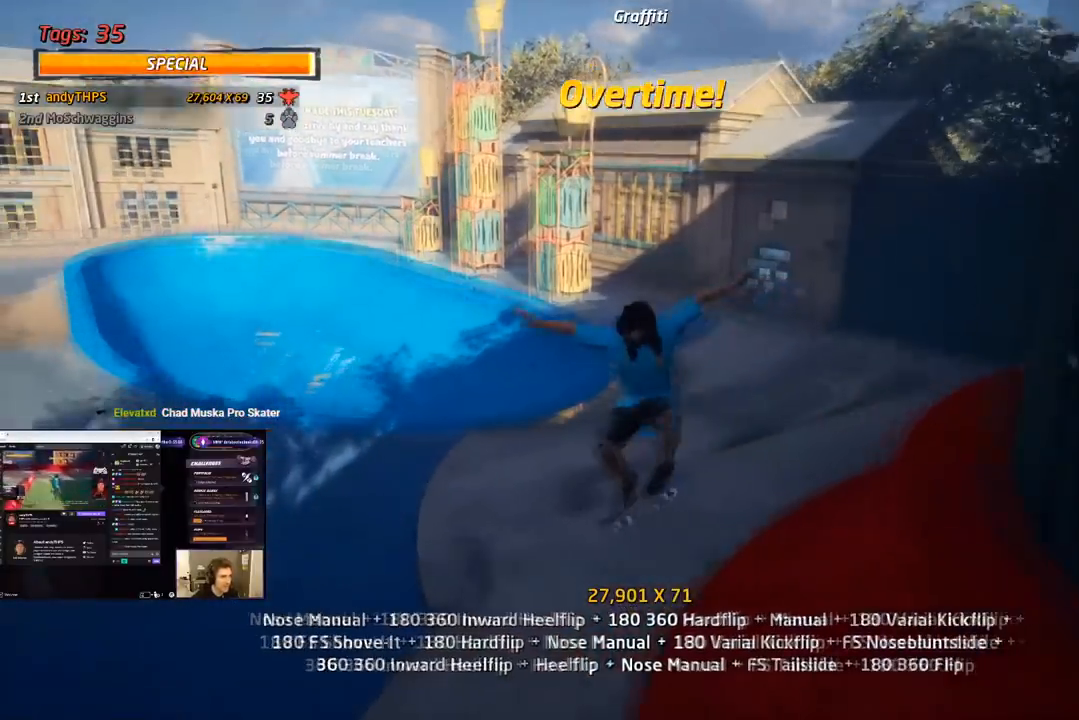
{"buttons": ["CROSS", "DPAD_DOWN", "DPAD_LEFT"], "right_stick": "center", "events": [[50, "DPAD_DOWN", "down"], [150, "DPAD_DOWN", "up"], [200, "L1", "up"], [233, "DPAD_UP", "down"], [400, "DPAD_LEFT", "down"], [450, "DPAD_DOWN", "down"], [450, "DPAD_UP", "up"]]}
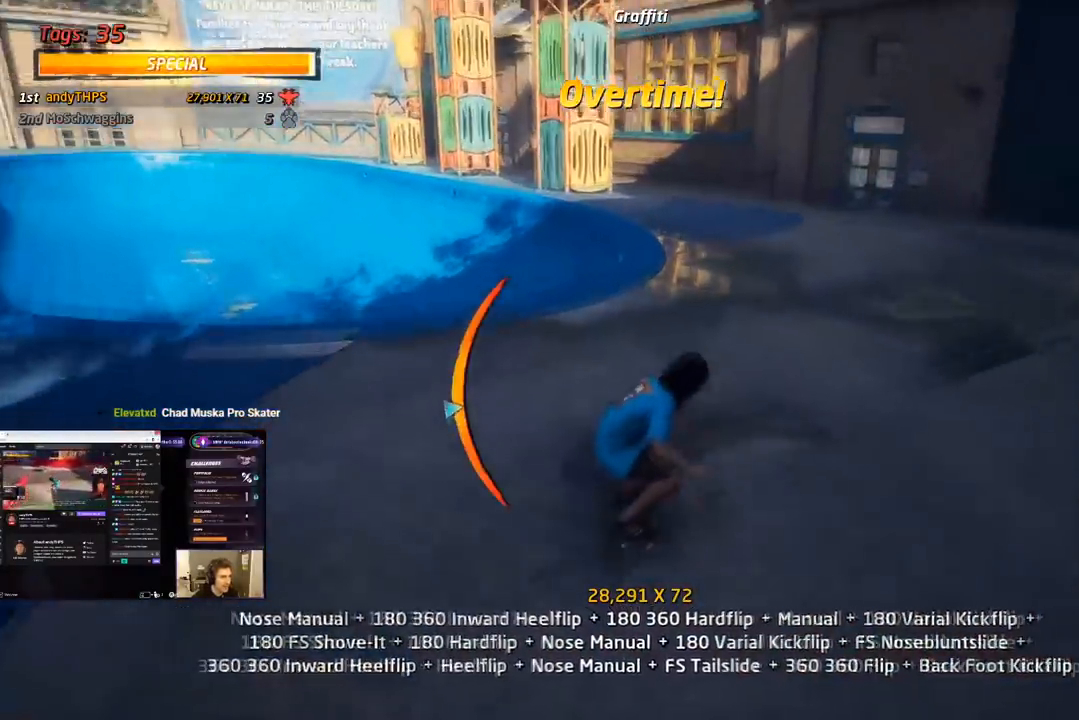
{"buttons": ["CROSS", "DPAD_DOWN"], "right_stick": "center", "events": [[33, "L1", "down"], [83, "SQUARE", "down"], [117, "CROSS", "up"], [183, "SQUARE", "up"], [233, "CROSS", "down"], [233, "SQUARE", "down"], [250, "CROSS", "up"], [367, "CROSS", "down"], [383, "DPAD_DOWN", "up"], [383, "DPAD_LEFT", "up"], [450, "SQUARE", "up"], [467, "DPAD_DOWN", "down"], [483, "L1", "up"]]}
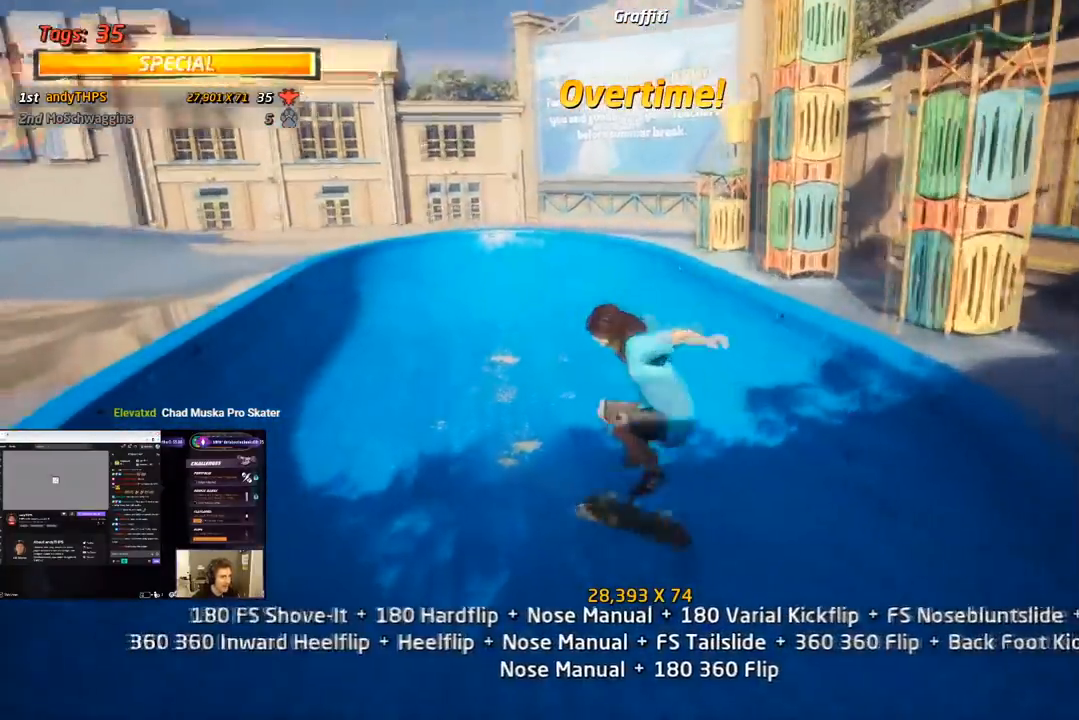
{"buttons": ["CROSS"], "right_stick": "center", "events": [[67, "DPAD_DOWN", "up"], [150, "DPAD_UP", "down"], [267, "DPAD_UP", "up"], [333, "DPAD_DOWN", "down"], [467, "DPAD_DOWN", "up"]]}
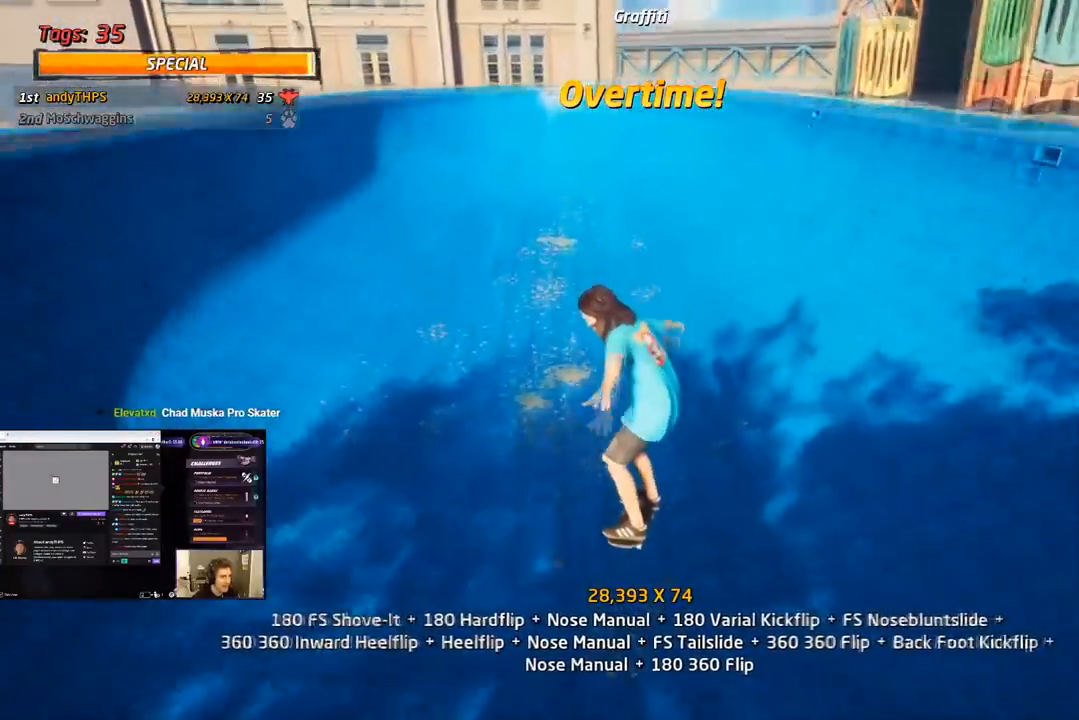
{"buttons": ["CROSS"], "right_stick": "center", "events": [[33, "DPAD_DOWN", "down"], [33, "DPAD_RIGHT", "down"], [167, "DPAD_DOWN", "up"], [167, "DPAD_UP", "down"], [233, "DPAD_DOWN", "down"], [250, "DPAD_UP", "up"], [350, "DPAD_DOWN", "up"], [467, "DPAD_RIGHT", "up"]]}
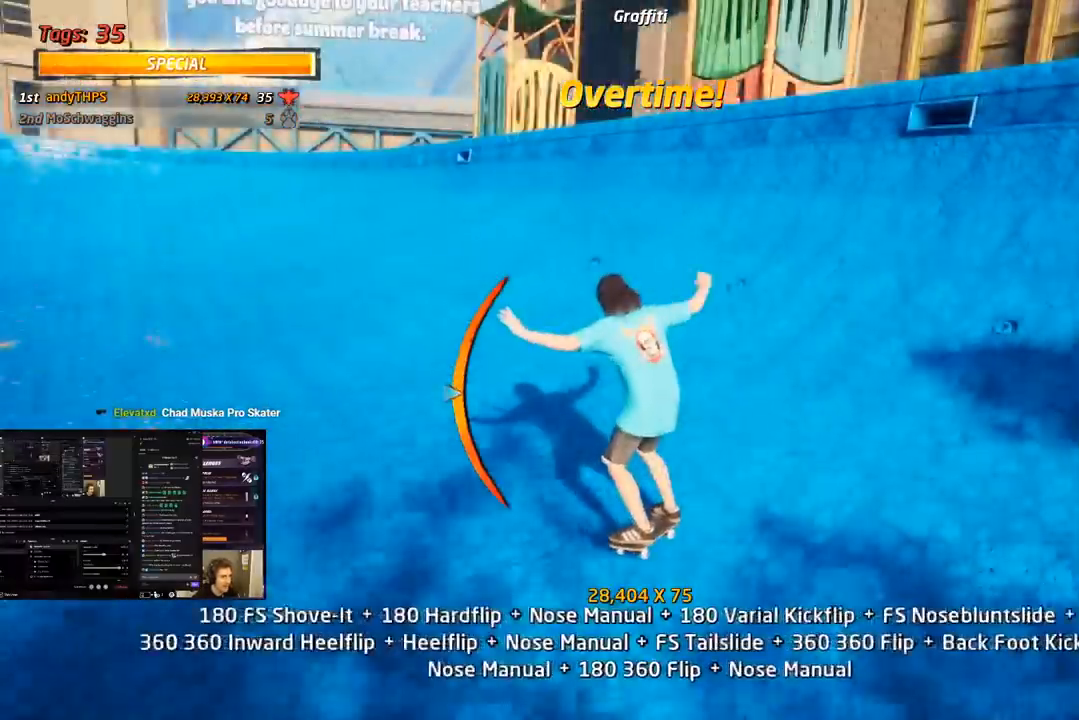
{"buttons": ["TRIANGLE", "DPAD_DOWN", "DPAD_LEFT"], "right_stick": "center", "events": [[17, "DPAD_UP", "down"], [83, "DPAD_LEFT", "down"], [233, "DPAD_LEFT", "up"], [267, "DPAD_UP", "up"], [300, "TRIANGLE", "down"], [333, "CROSS", "up"], [367, "DPAD_LEFT", "down"], [450, "DPAD_DOWN", "down"]]}
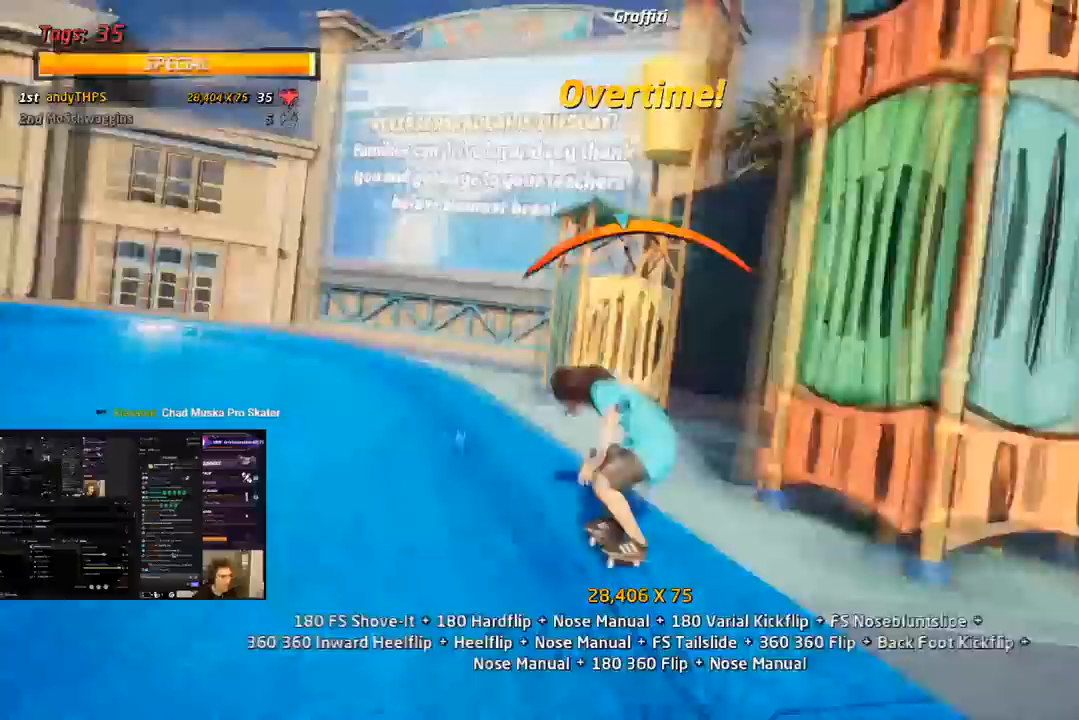
{"buttons": ["CROSS", "DPAD_DOWN"], "right_stick": "center"}
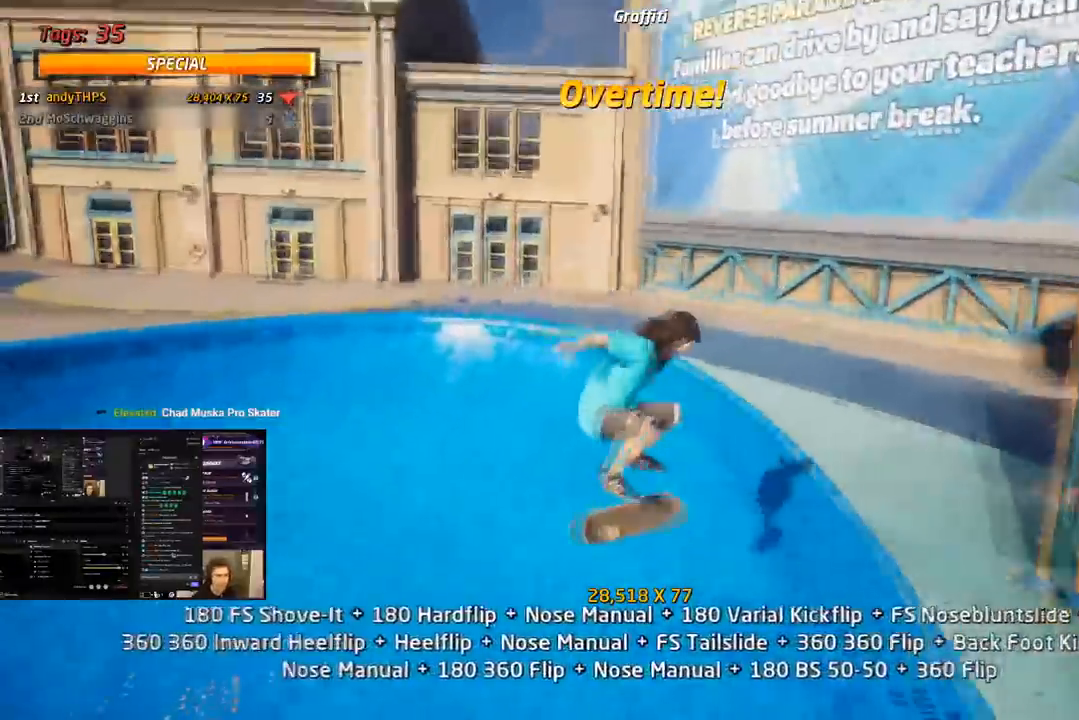
{"buttons": ["CROSS", "DPAD_UP", "DPAD_RIGHT"], "right_stick": "center", "events": [[100, "DPAD_DOWN", "up"], [167, "DPAD_UP", "down"], [267, "DPAD_UP", "up"], [300, "DPAD_DOWN", "down"], [400, "DPAD_UP", "down"], [417, "DPAD_DOWN", "up"], [500, "DPAD_RIGHT", "down"]]}
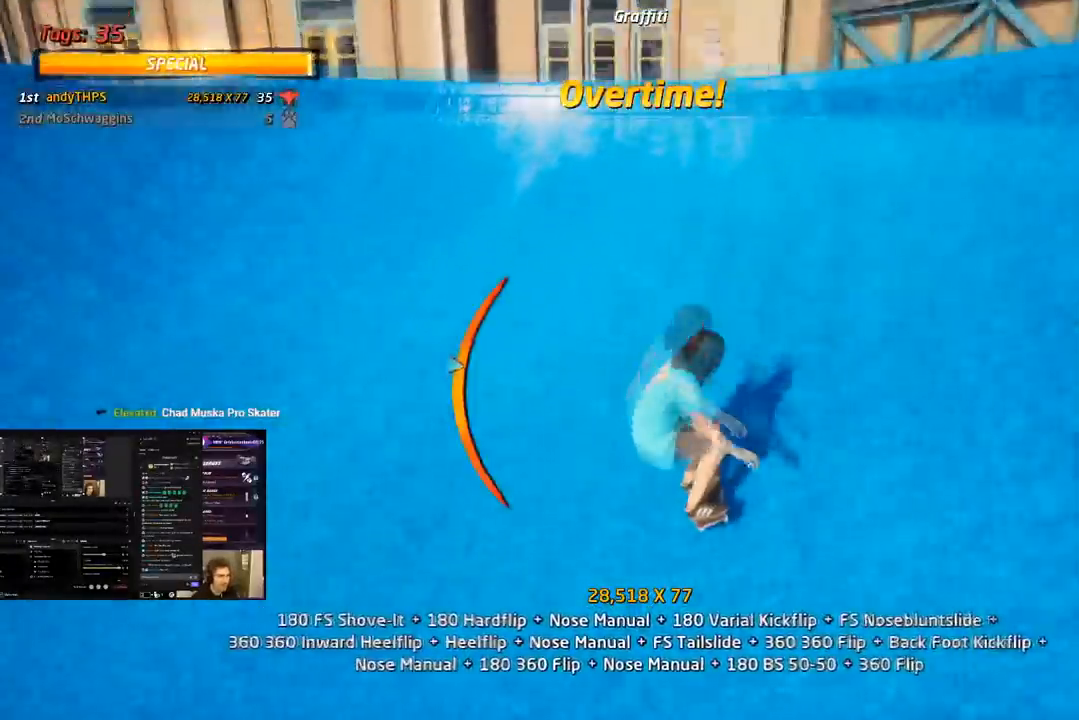
{"buttons": ["CROSS", "CIRCLE", "R1", "DPAD_RIGHT"], "right_stick": "center", "events": [[50, "DPAD_UP", "up"], [83, "DPAD_DOWN", "down"], [217, "DPAD_DOWN", "up"], [283, "R1", "down"], [383, "CIRCLE", "down"]]}
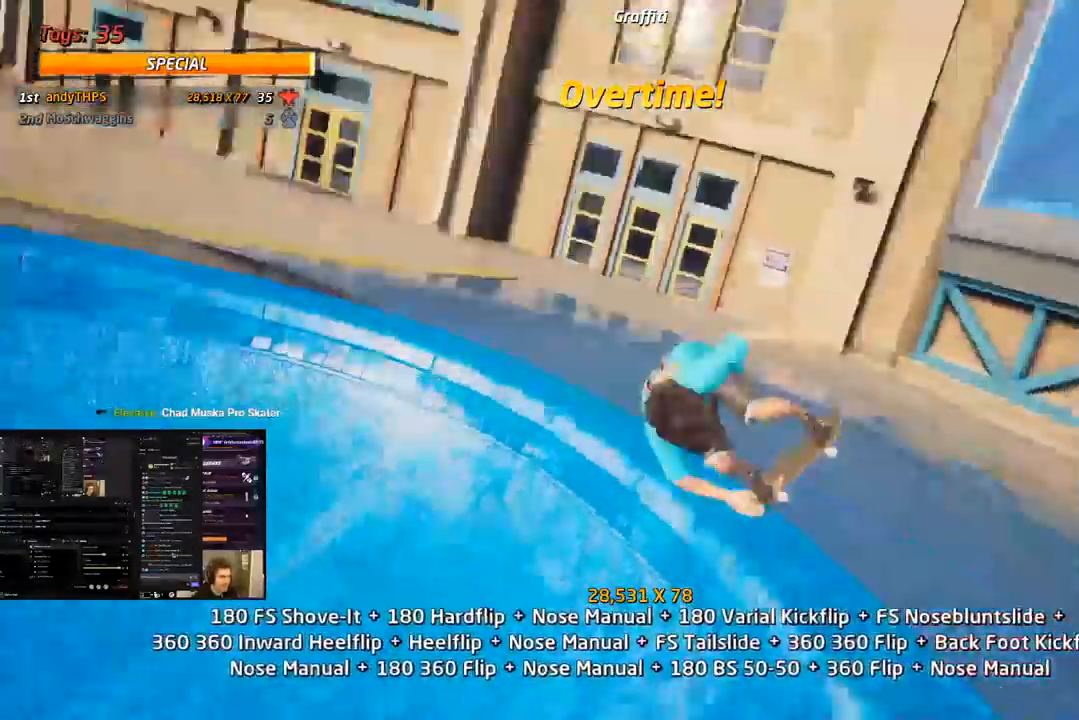
{"buttons": ["CIRCLE", "R1", "DPAD_RIGHT"], "right_stick": "center", "events": [[17, "CROSS", "up"], [117, "R1", "up"], [367, "R1", "down"]]}
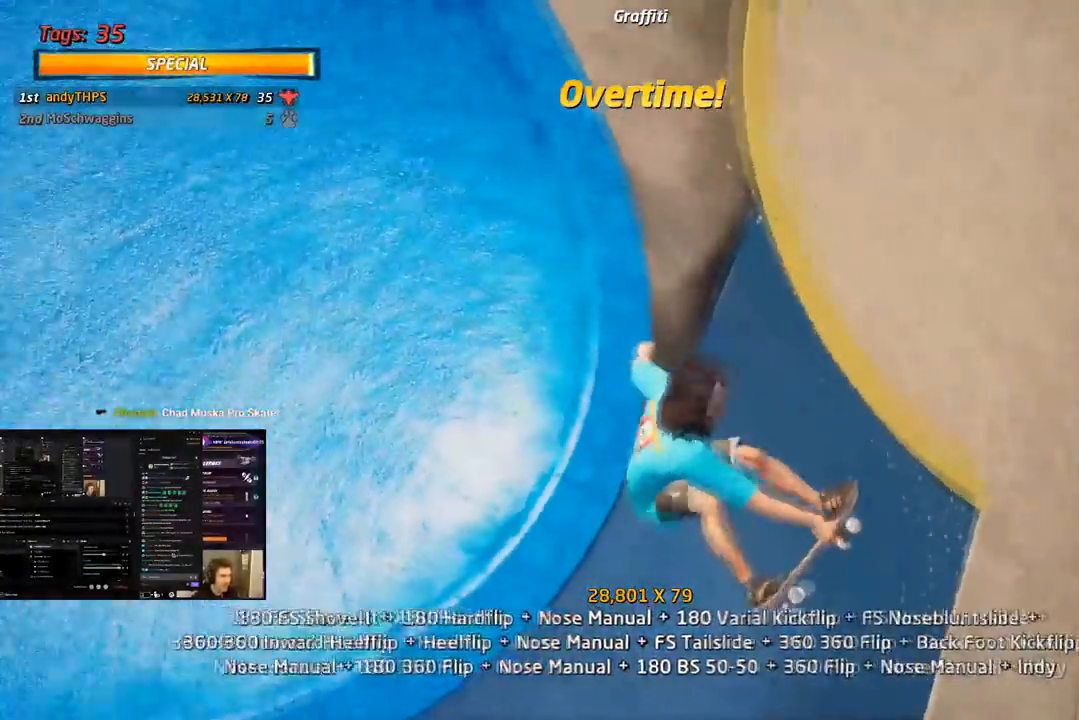
{"buttons": ["CIRCLE", "R1"], "right_stick": "center", "events": [[450, "DPAD_RIGHT", "up"]]}
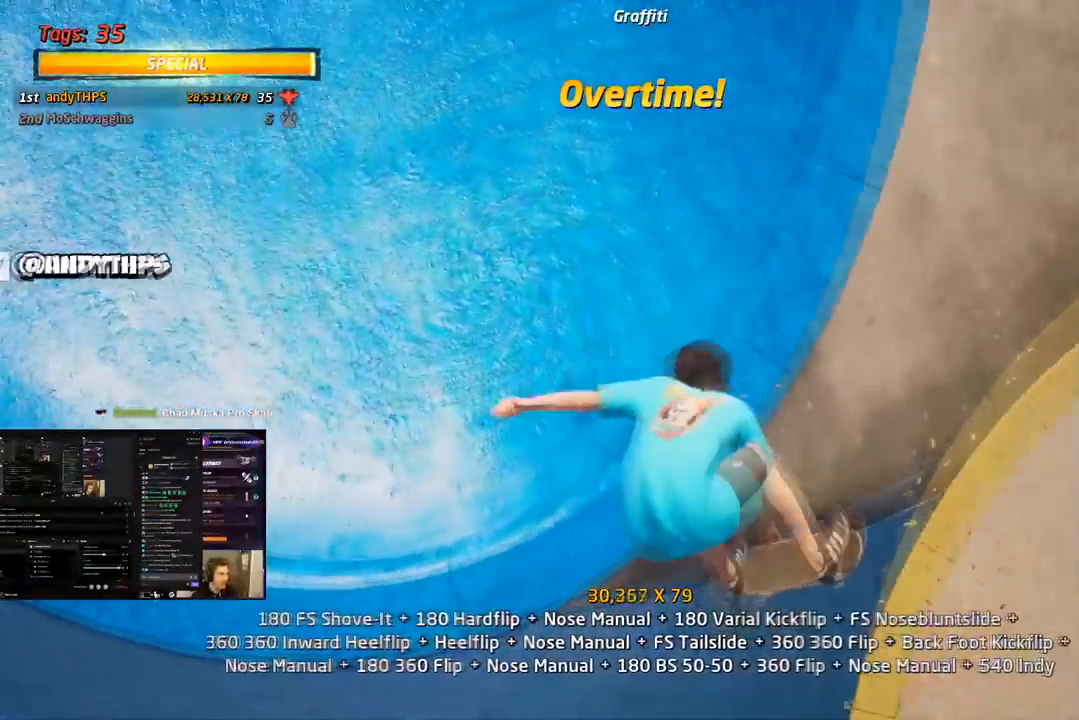
{"buttons": ["CROSS", "DPAD_DOWN", "DPAD_RIGHT"], "right_stick": "center", "events": [[33, "R1", "up"], [233, "CIRCLE", "up"], [267, "CROSS", "down"], [300, "DPAD_RIGHT", "down"], [317, "DPAD_DOWN", "down"], [317, "R2", "down"], [500, "R2", "up"]]}
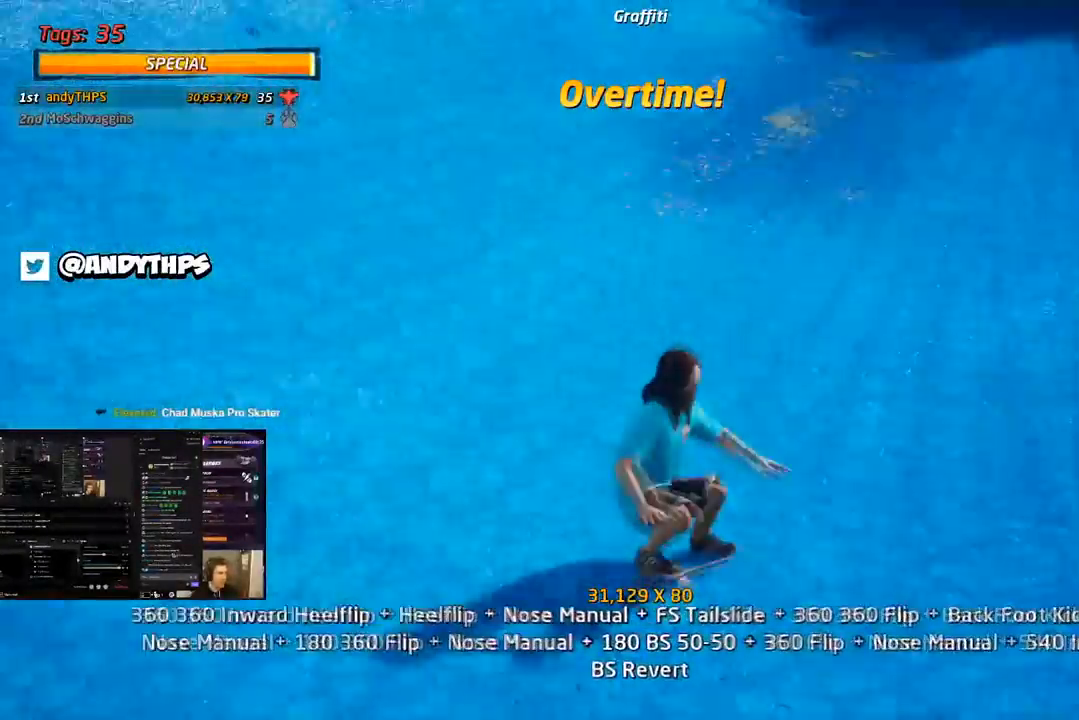
{"buttons": ["CROSS", "R1"], "right_stick": "center", "events": [[117, "DPAD_DOWN", "up"], [217, "R1", "down"], [217, "SQUARE", "down"], [233, "CROSS", "up"], [317, "CROSS", "down"], [367, "SQUARE", "up"], [417, "R1", "up"], [467, "R1", "down"], [500, "DPAD_RIGHT", "up"]]}
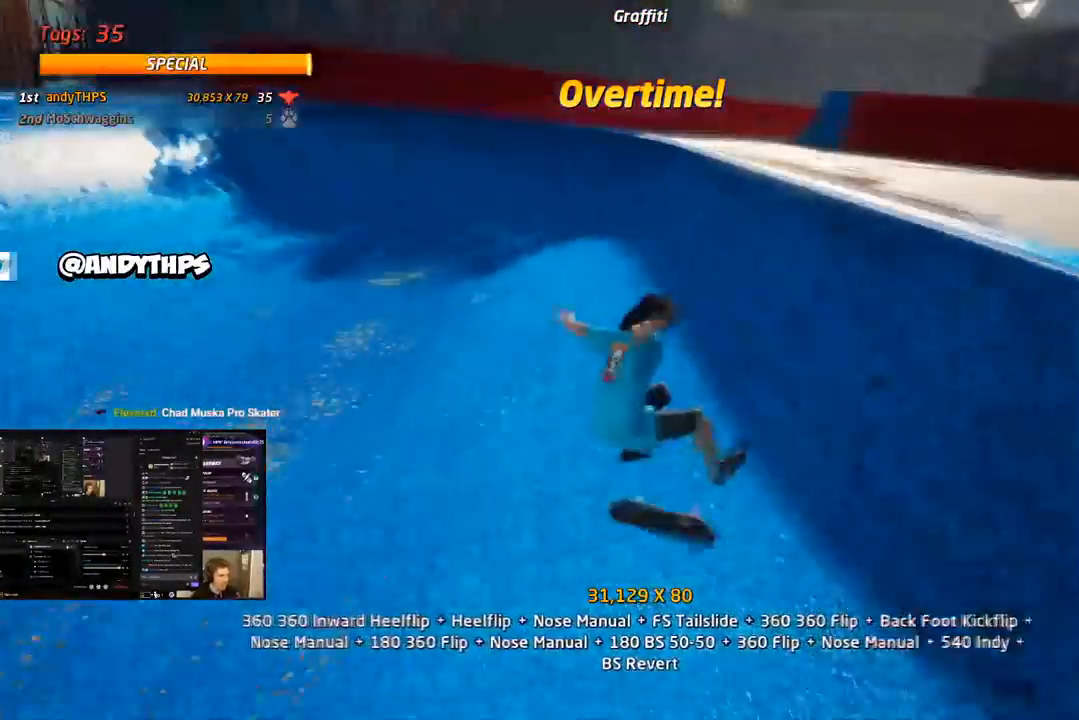
{"buttons": ["CROSS", "DPAD_DOWN", "DPAD_RIGHT"], "right_stick": "center", "events": [[33, "DPAD_DOWN", "down"], [100, "R1", "up"], [167, "DPAD_UP", "down"], [283, "DPAD_UP", "up"], [350, "DPAD_RIGHT", "down"], [400, "DPAD_DOWN", "up"], [400, "DPAD_UP", "down"], [483, "DPAD_DOWN", "down"], [500, "DPAD_UP", "up"]]}
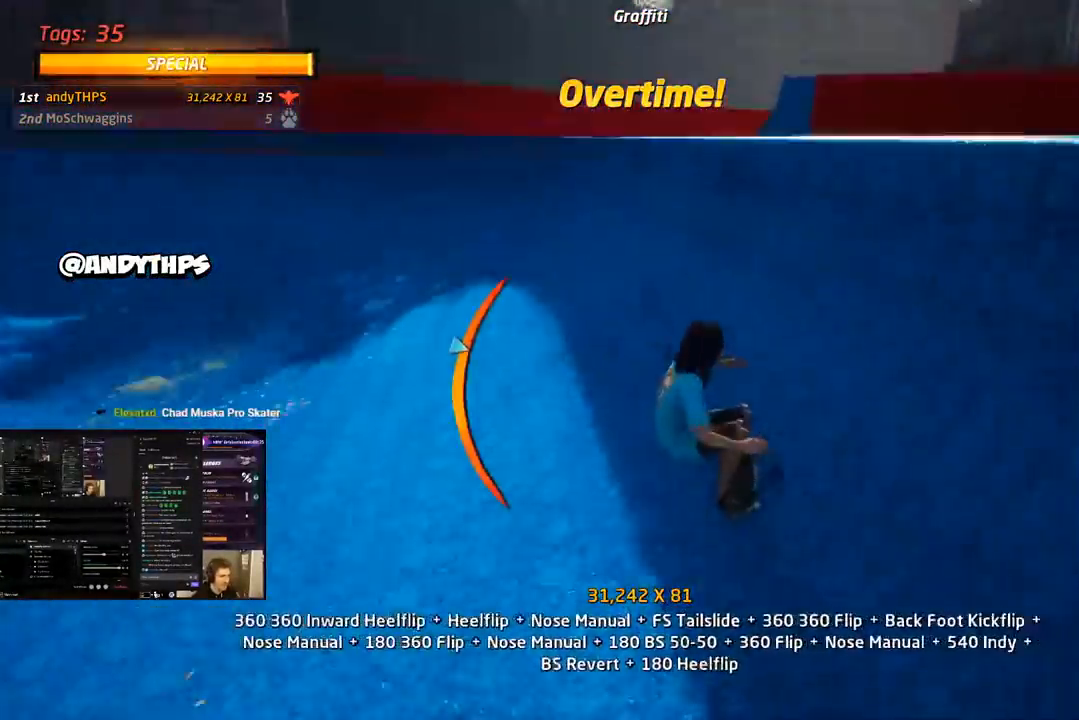
{"buttons": ["CROSS", "L1", "DPAD_UP", "DPAD_RIGHT"], "right_stick": "center"}